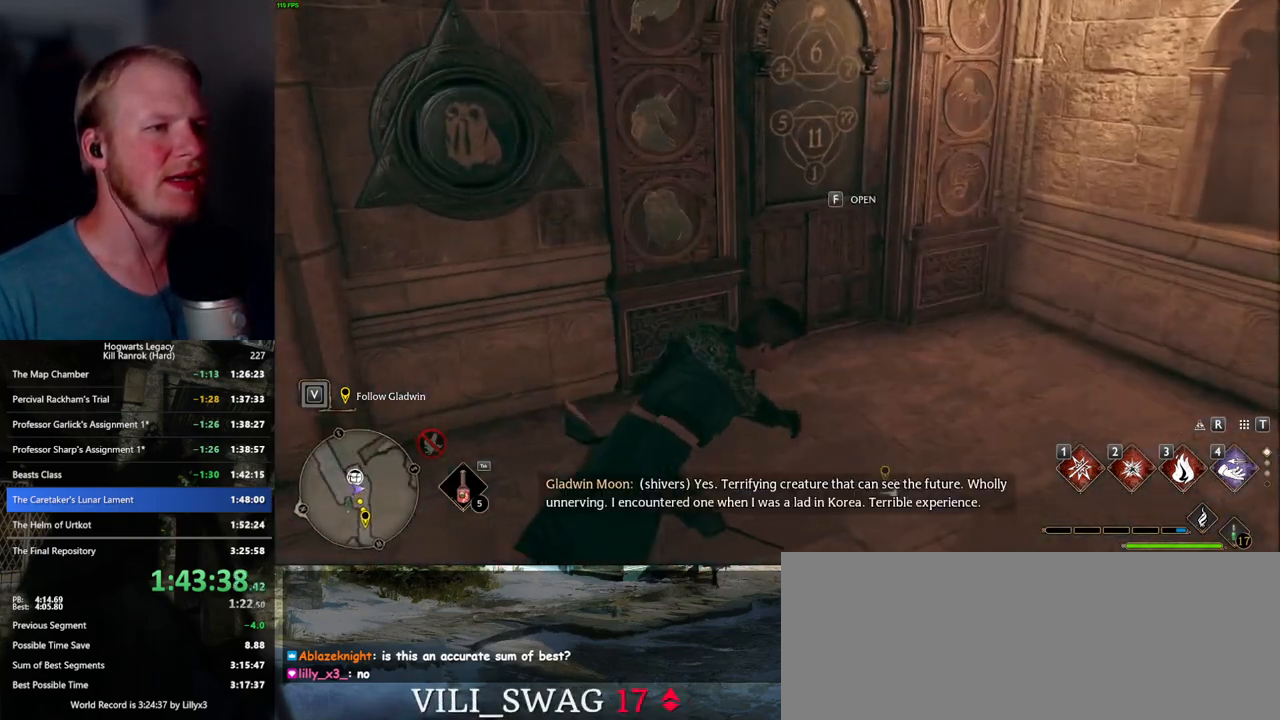
Gameplay with keyboard and mouse; each line is a JSON object with the keys and mouse buttons held at the frame after it. "events" lists presses ("down") and releases ("up") of ".", "/", "0", "1", "2", "3", "4", "5", "6", "7", "8", "9", "a", "alt_l", "alt_r", "b", "backslash", "backspace", "c", "caps_lock", "comma", "ctrl_l", "ctrl_r", "d", "e", "equals", "escape", "f", "f1", "f10", "f11", "f12", "f2", "f3", "f4", "f5", "f6", "f7", "f8", "f9", "g", "h", "i", "j", "k", "l", "lbracket", "m", "minus", "n", "o", "p", "q", "quote", "r", "rbracket", "return", "s", "semicolon", "shift_l", "shift_r", "space", "super_l", "super_r", "t", "tab", "tilde", "u", "v", "w", "x", "y", "z", "mouse_left", "mouse_wheel", "mouse_right", "mouse_mb4" and "mouse_mb5" between this image and that frame as [ms after this image, input, new state], when the widget could be followed in between. "mouse_left", "mouse_wheel", "mouse_right", "mouse_mb4", "mouse_mb5" = the "left", "wheel", "right", "mb4", "mb5" buttons of the "mouse" list. No other keys are recorded. "wheel" means that the mouse wheel is clicked or scrolled. Mouse movement is not recorded.
{"keys": [], "mouse": [], "events": [[217, "w", "up"], [333, "f", "down"], [417, "f", "up"]]}
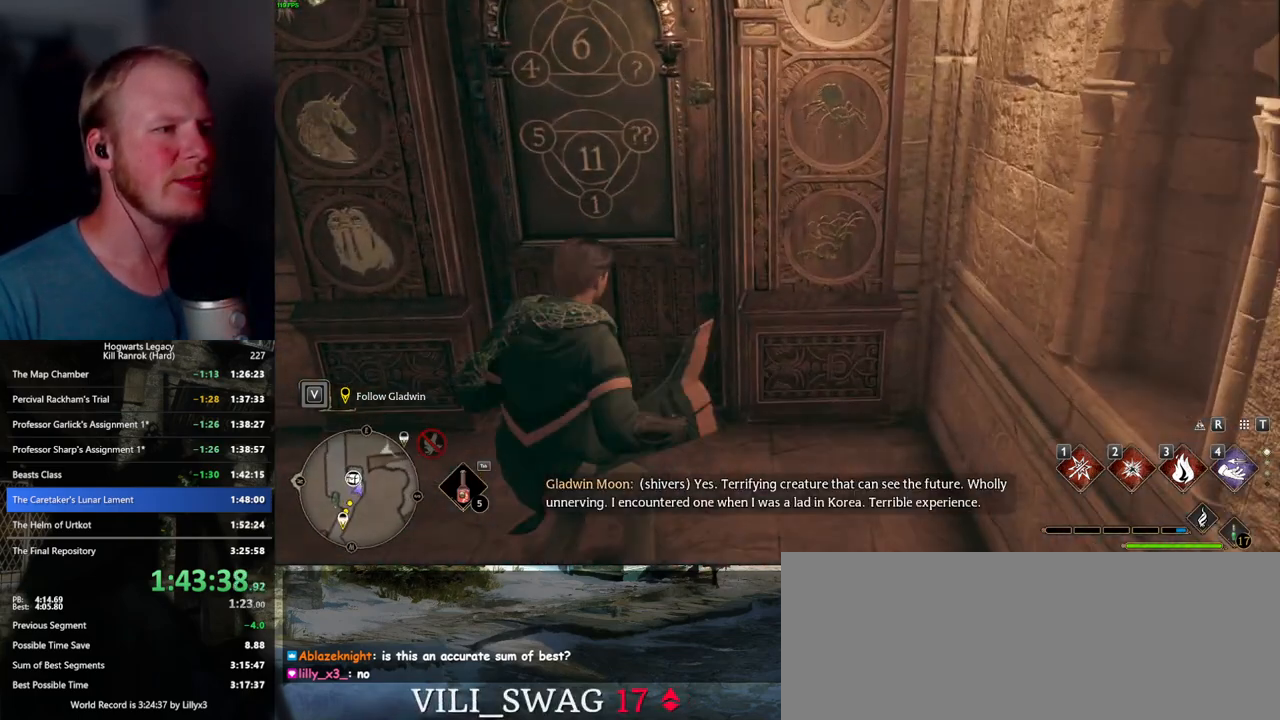
{"keys": ["s"], "mouse": [], "events": [[417, "s", "down"]]}
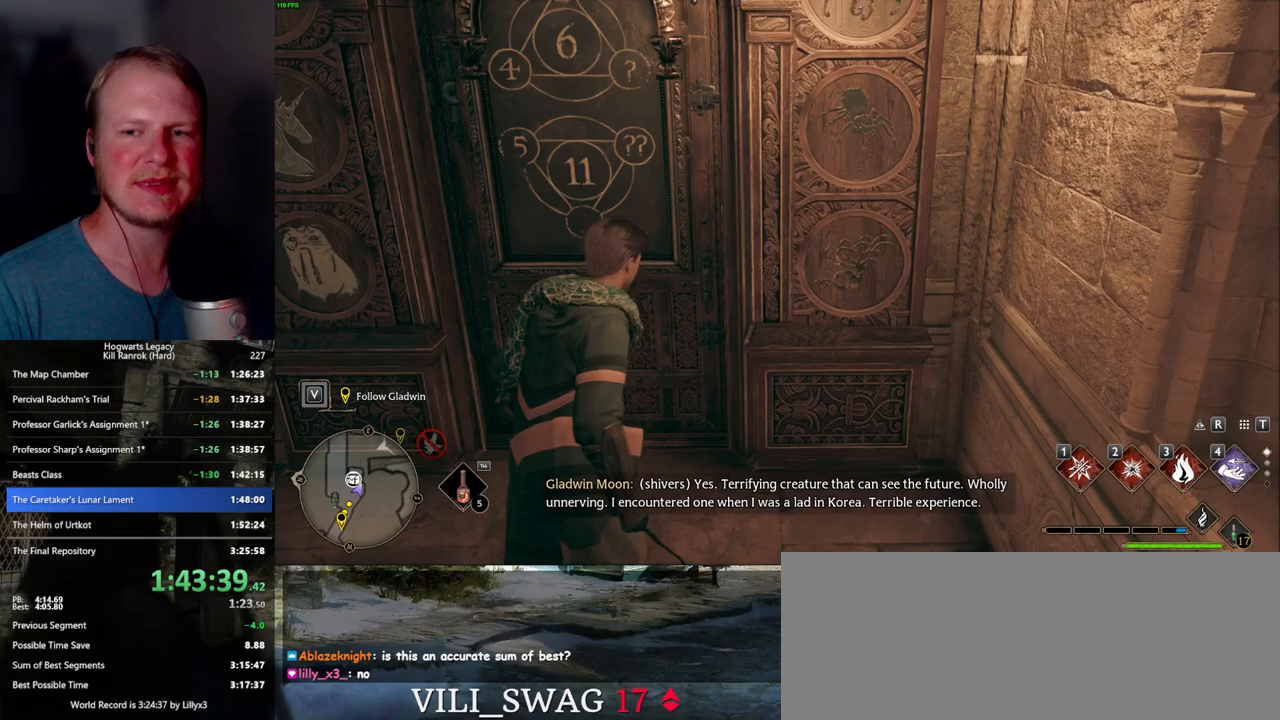
{"keys": [], "mouse": [], "events": [[183, "d", "down"], [267, "d", "up"], [383, "s", "up"]]}
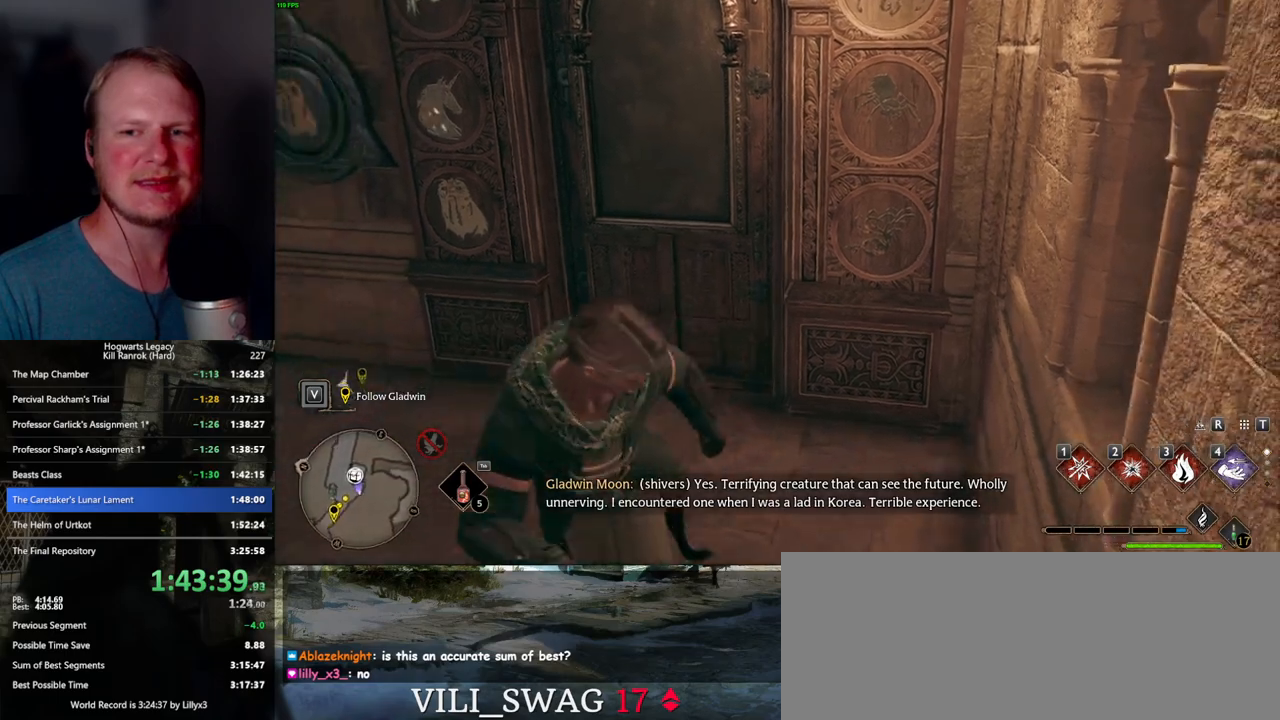
{"keys": [], "mouse": [], "events": []}
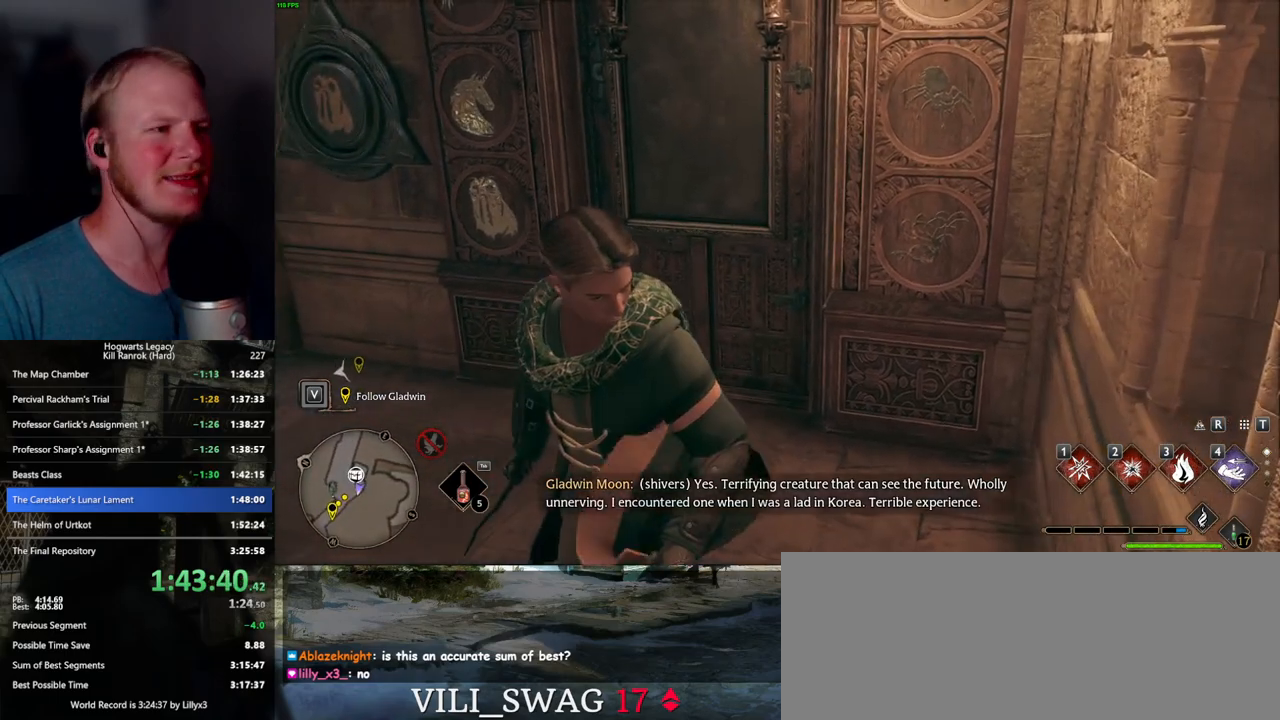
{"keys": [], "mouse": [], "events": []}
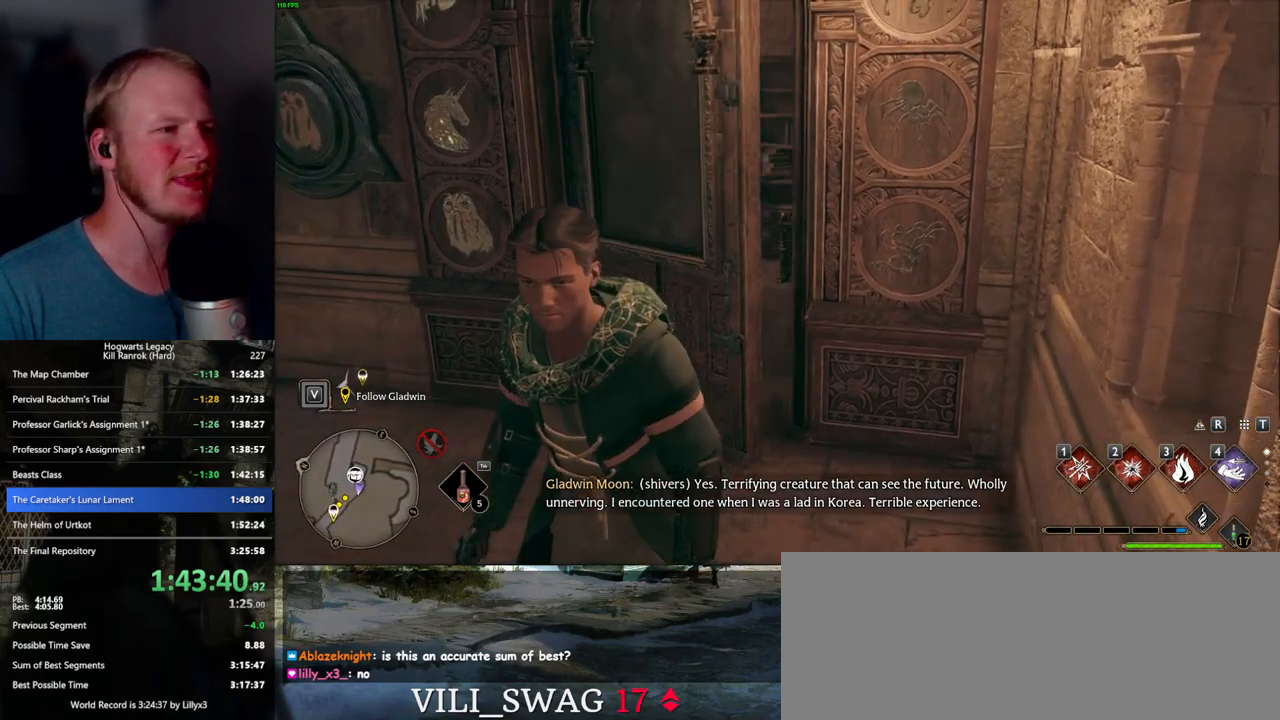
{"keys": ["w"], "mouse": [], "events": [[83, "w", "down"], [167, "space", "down"], [250, "shift_l", "down"], [283, "space", "up"], [383, "shift_l", "up"]]}
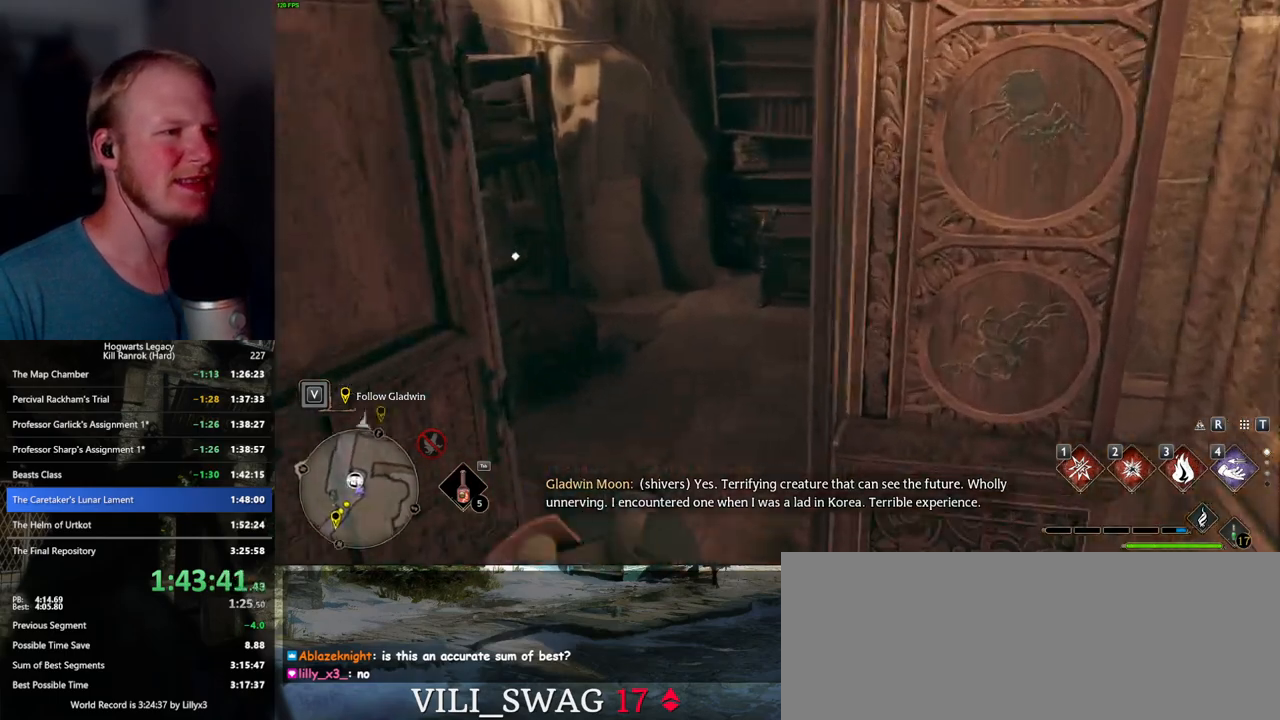
{"keys": [], "mouse": [], "events": [[400, "w", "up"]]}
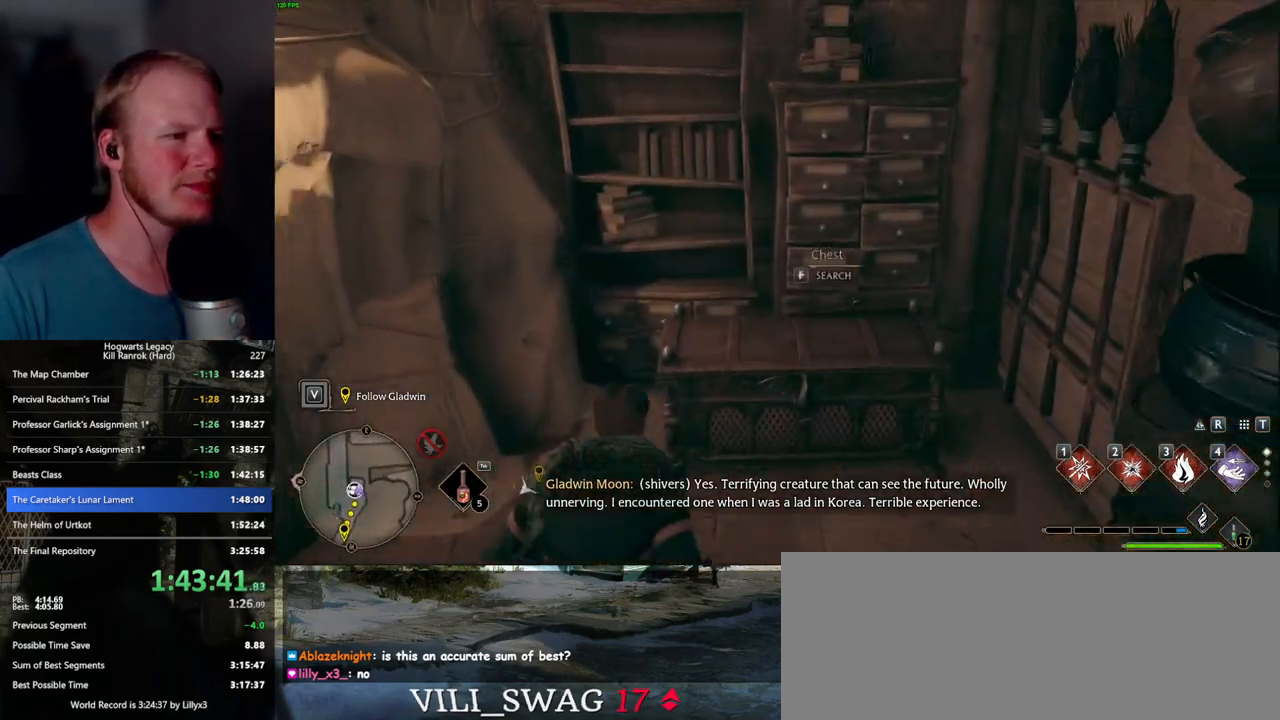
{"keys": ["s"], "mouse": [], "events": [[83, "f", "down"], [167, "f", "up"], [267, "s", "down"], [333, "space", "down"], [450, "space", "up"]]}
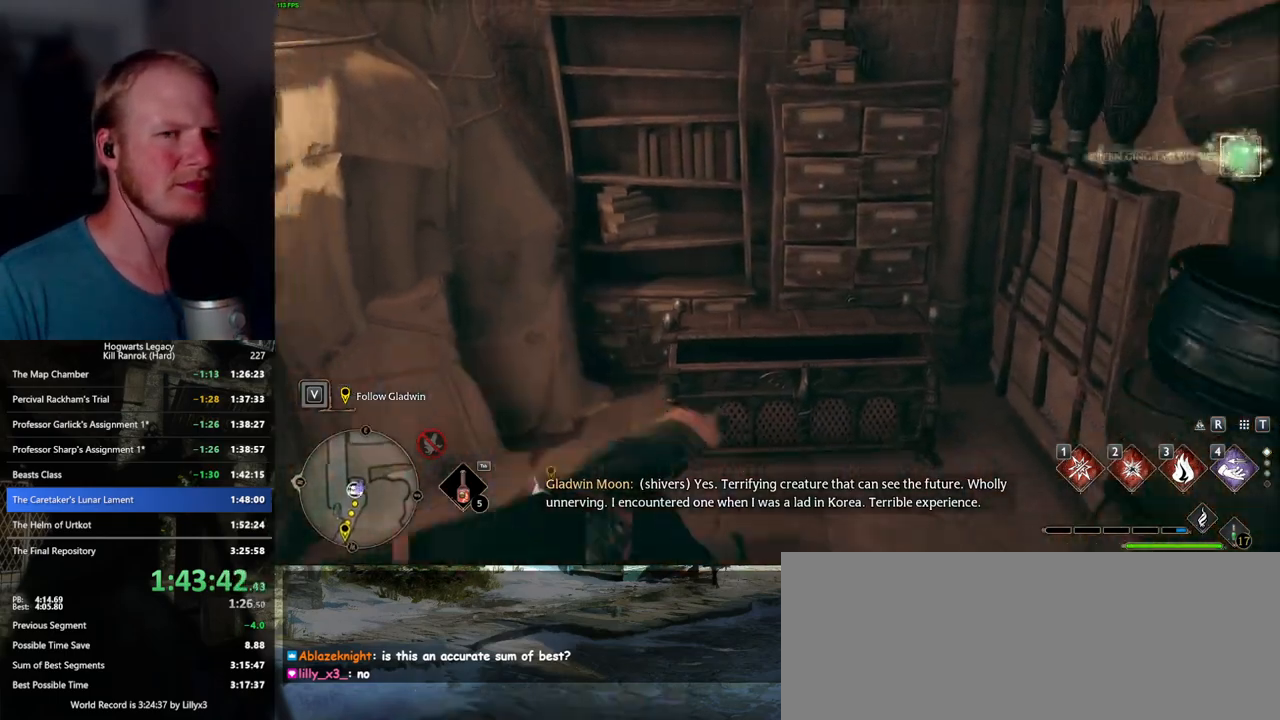
{"keys": ["d", "w"], "mouse": [], "events": [[83, "d", "down"], [183, "s", "up"], [267, "shift_l", "down"], [417, "w", "down"], [433, "shift_l", "up"]]}
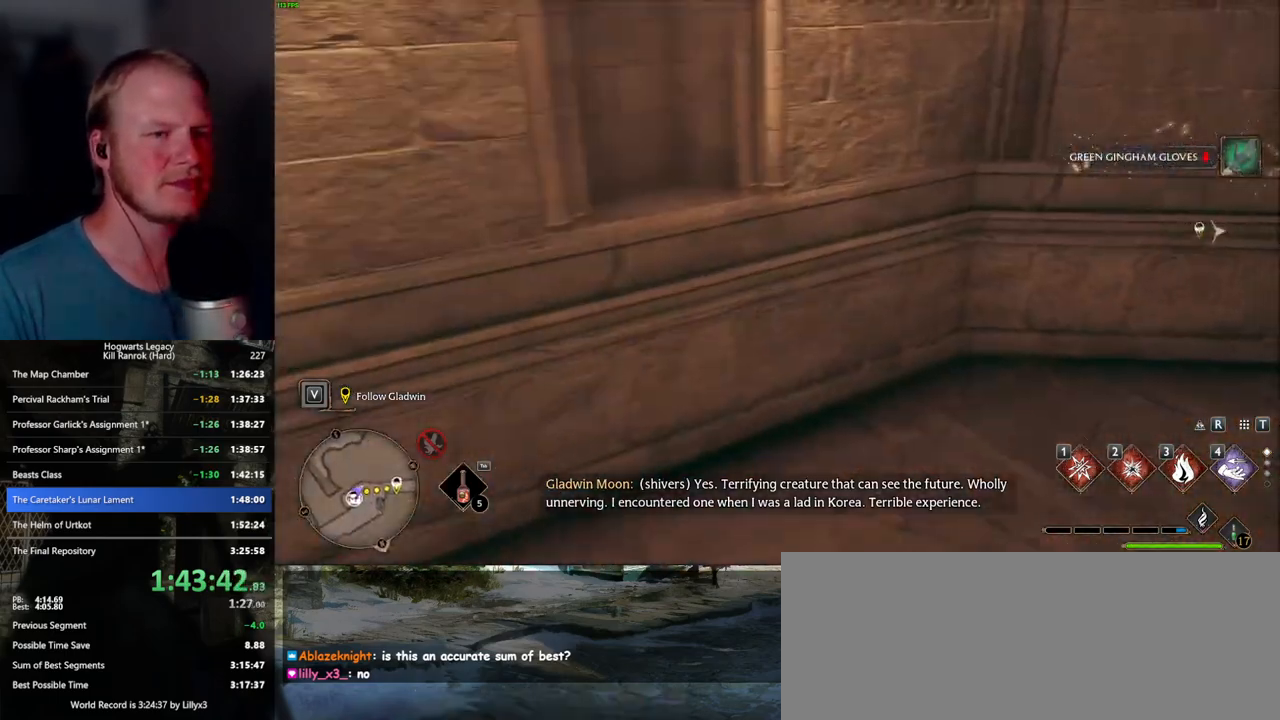
{"keys": ["d", "w"], "mouse": [], "events": []}
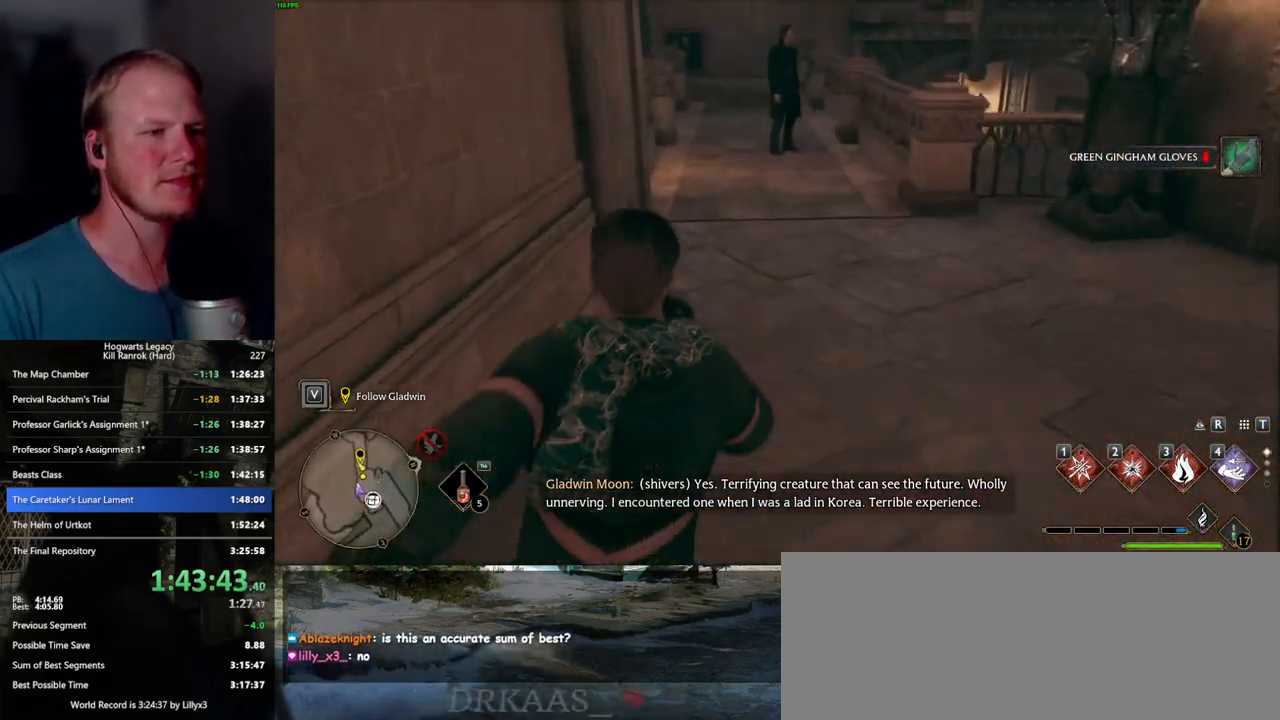
{"keys": ["w"], "mouse": [], "events": [[33, "d", "up"]]}
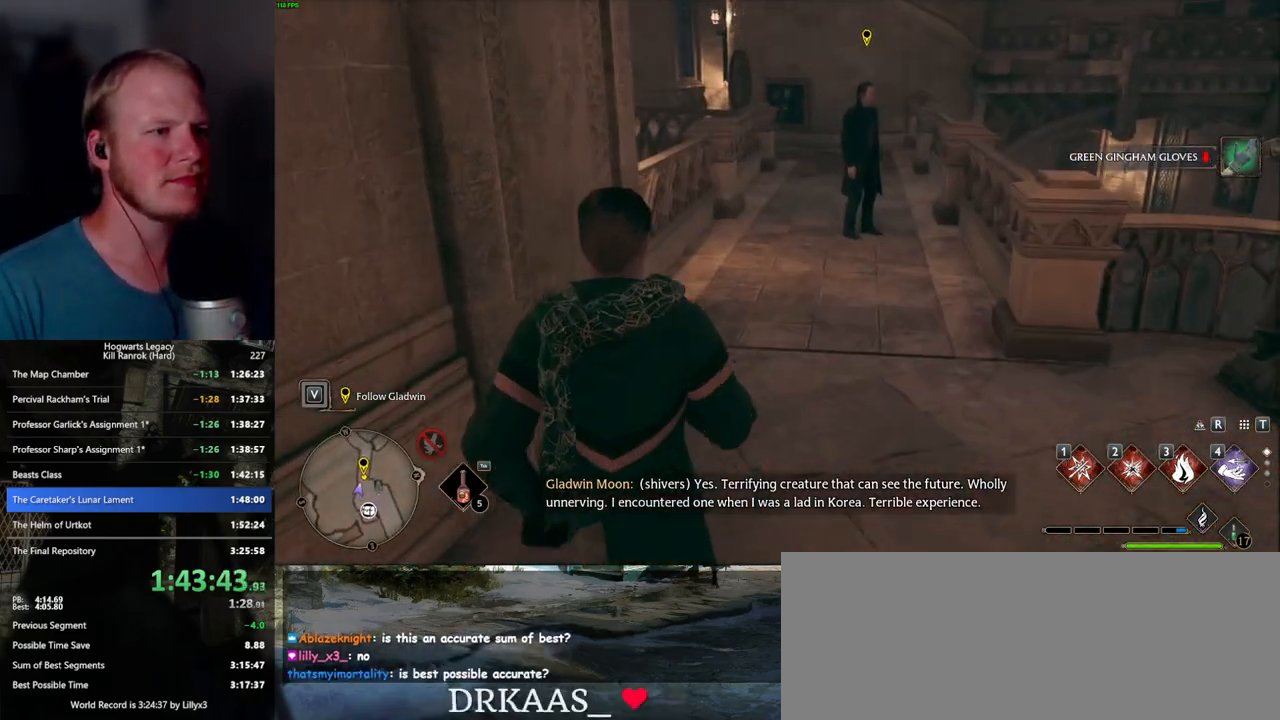
{"keys": ["w"], "mouse": [], "events": [[67, "space", "down"], [183, "space", "up"], [267, "space", "down"], [367, "space", "up"]]}
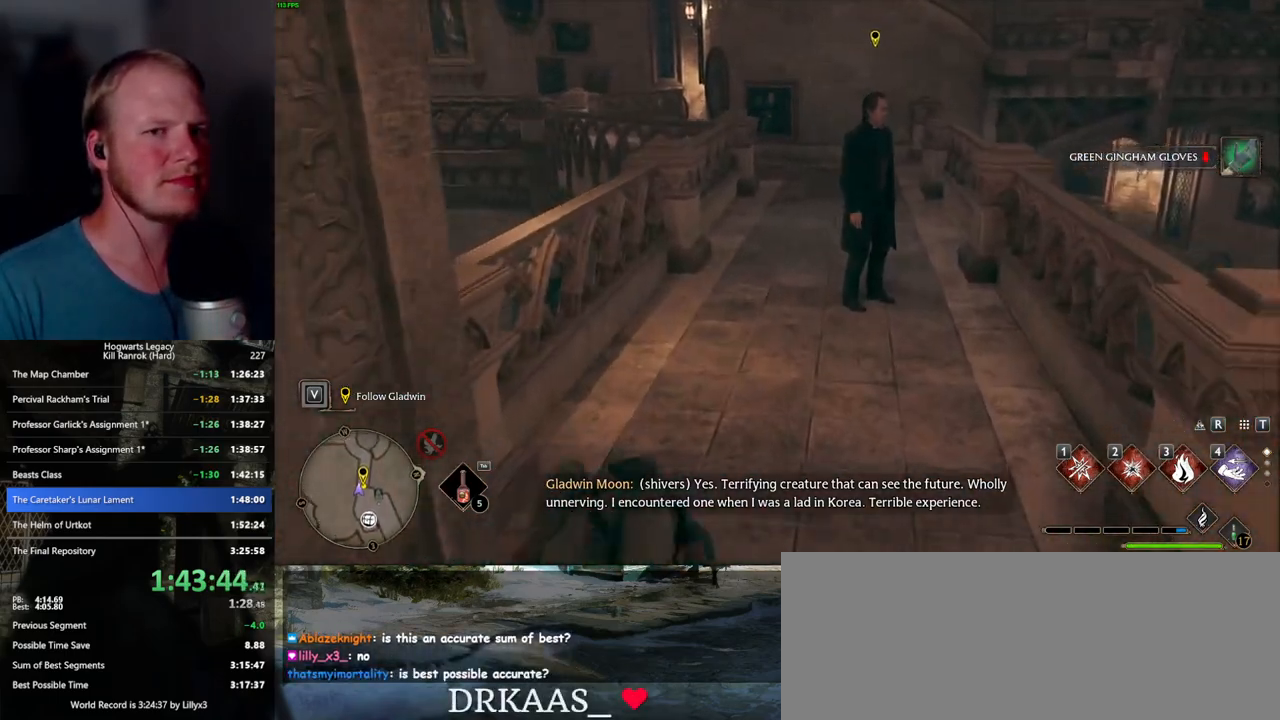
{"keys": ["space", "w"], "mouse": [], "events": [[267, "space", "down"], [350, "space", "up"], [467, "space", "down"]]}
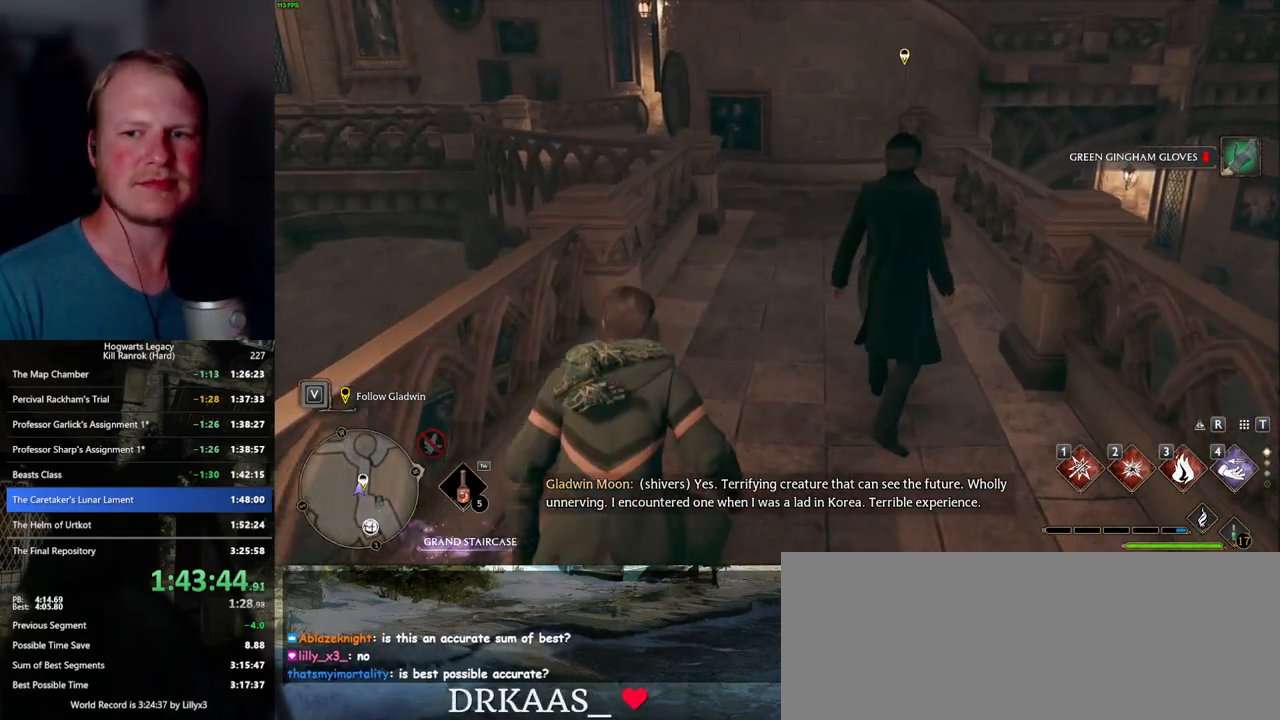
{"keys": ["space", "w"], "mouse": [], "events": [[17, "space", "up"], [133, "space", "down"], [200, "space", "up"], [300, "space", "down"], [367, "space", "up"], [467, "space", "down"]]}
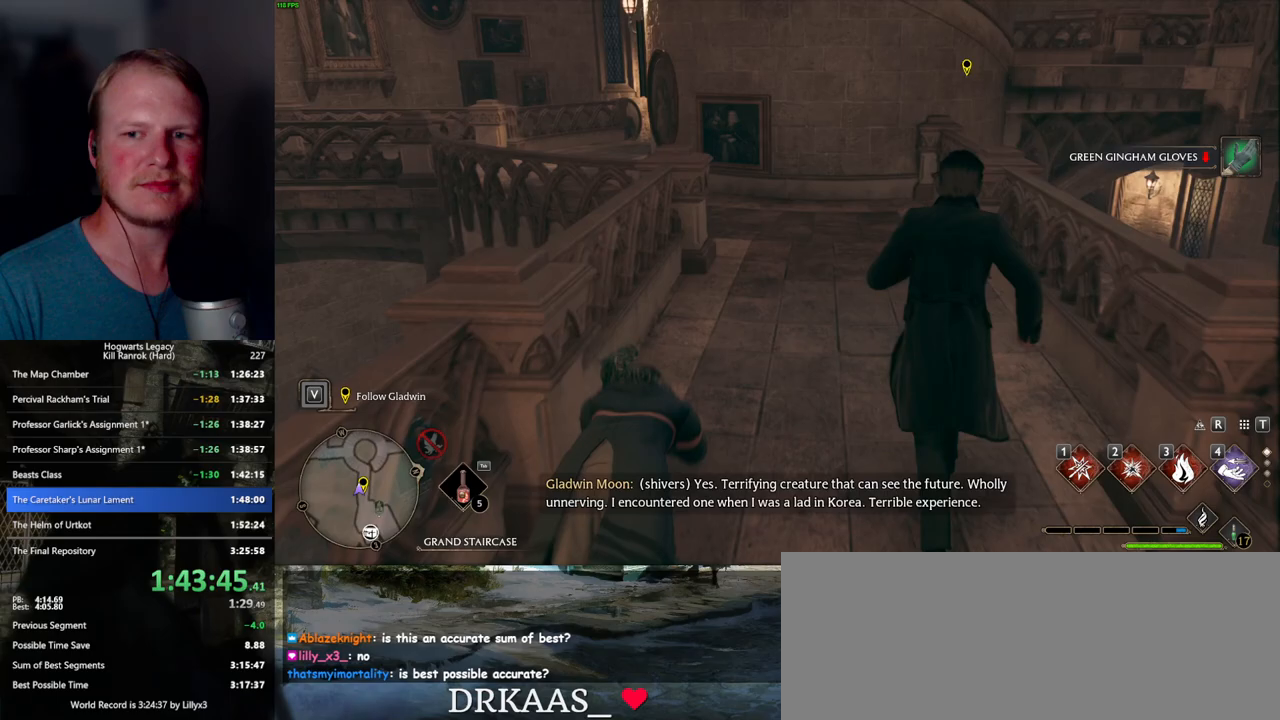
{"keys": ["w"], "mouse": [], "events": [[50, "space", "up"], [133, "space", "down"], [217, "space", "up"], [333, "space", "down"], [400, "space", "up"]]}
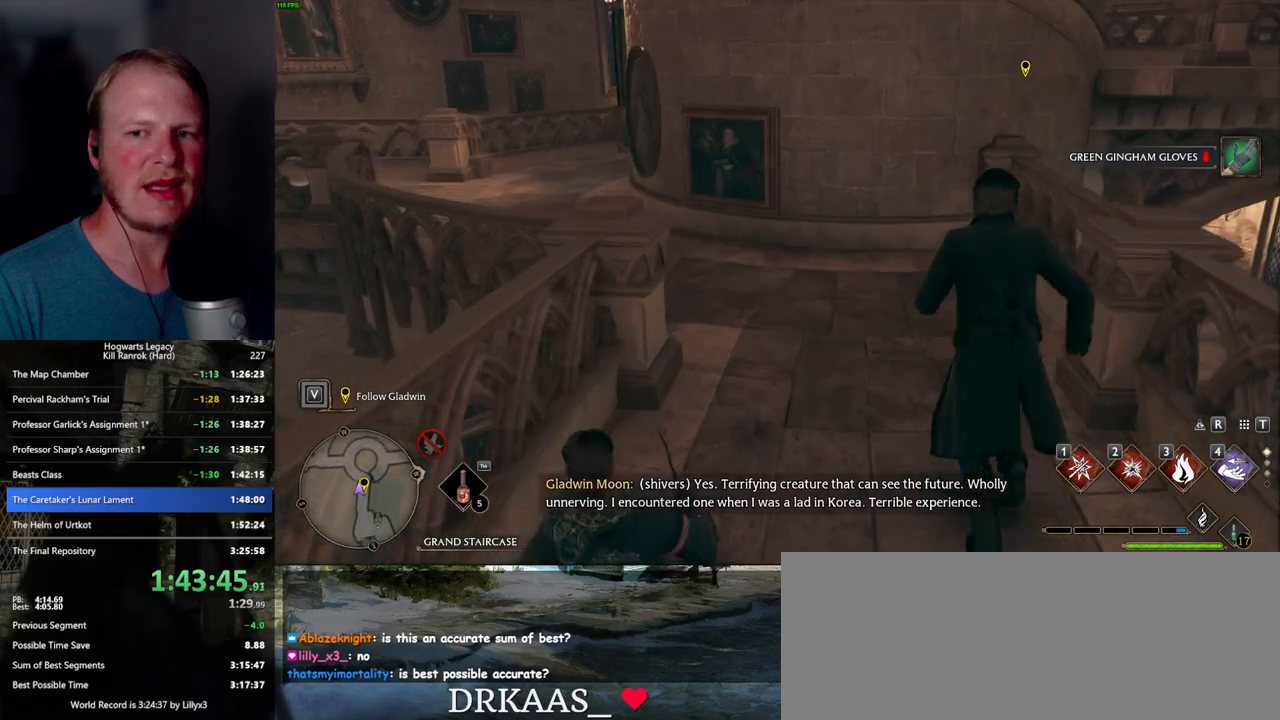
{"keys": ["w"], "mouse": [], "events": [[17, "space", "down"], [83, "space", "up"], [200, "space", "down"], [283, "space", "up"], [383, "space", "down"], [450, "space", "up"]]}
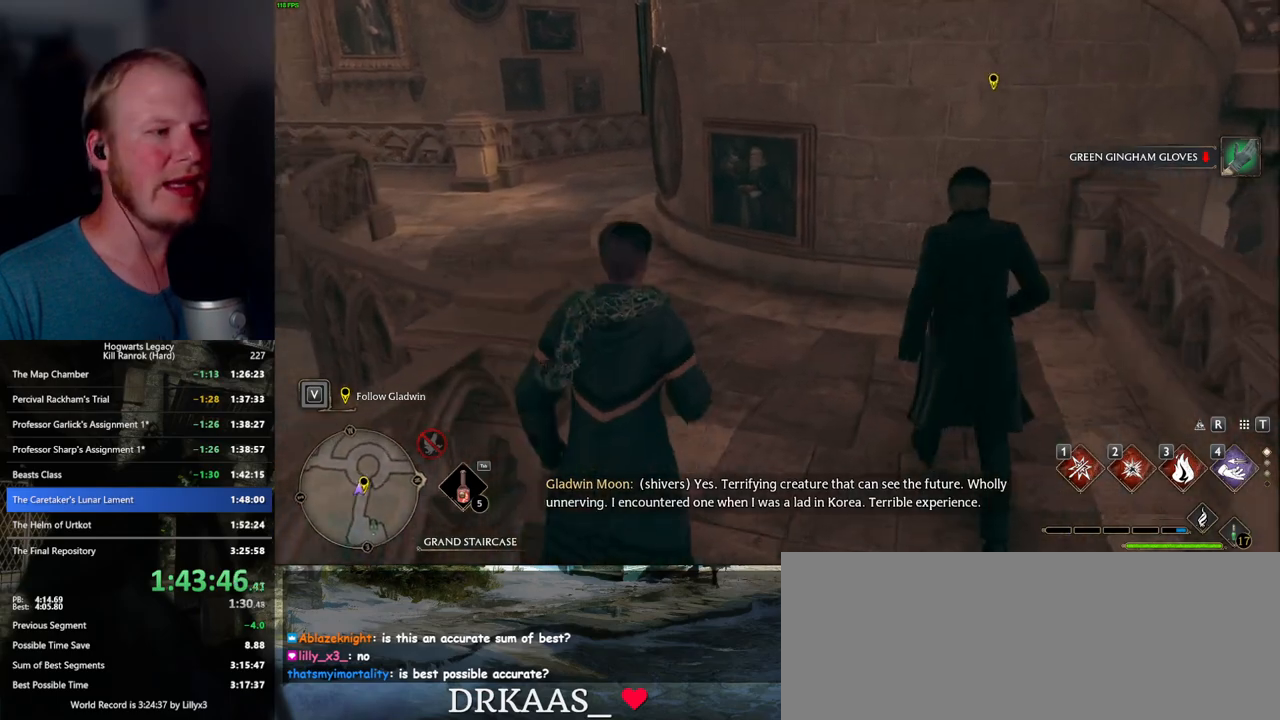
{"keys": ["space", "w"], "mouse": [], "events": [[50, "space", "down"], [150, "space", "up"], [217, "space", "down"], [333, "space", "up"], [433, "space", "down"]]}
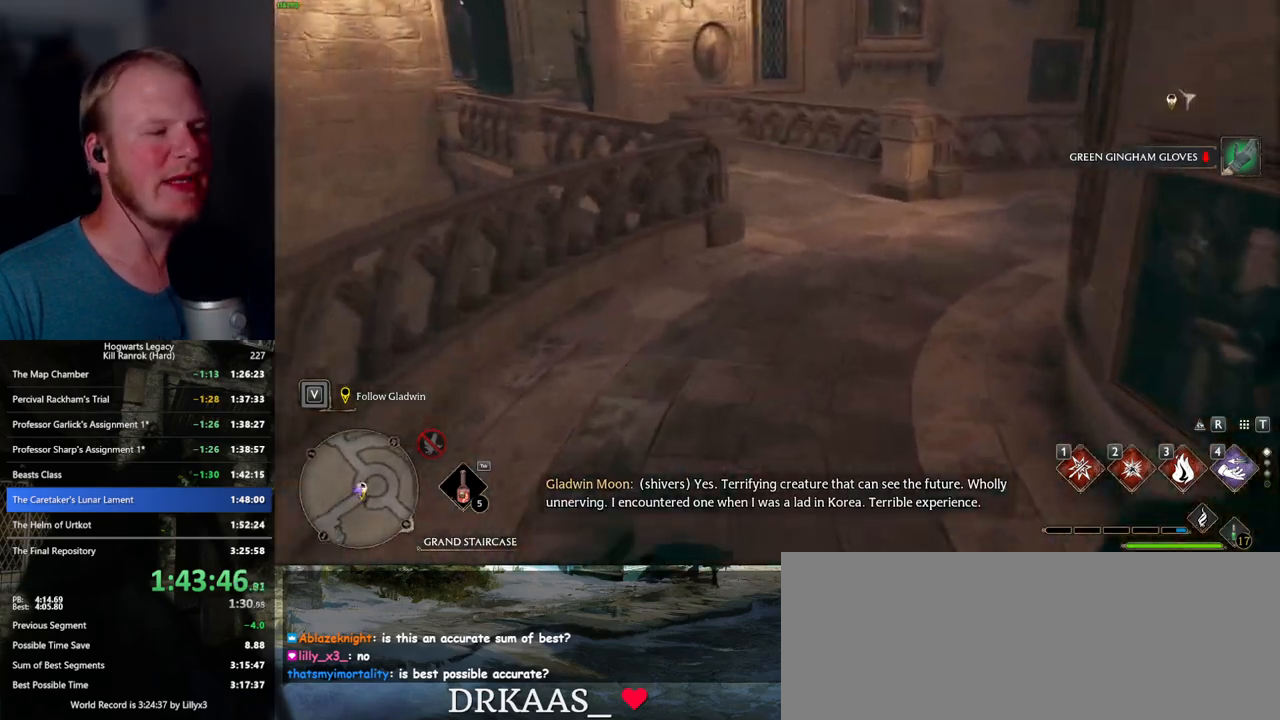
{"keys": ["space", "w"], "mouse": [], "events": [[17, "space", "up"], [133, "space", "down"], [217, "space", "up"], [317, "space", "down"], [400, "space", "up"], [500, "space", "down"]]}
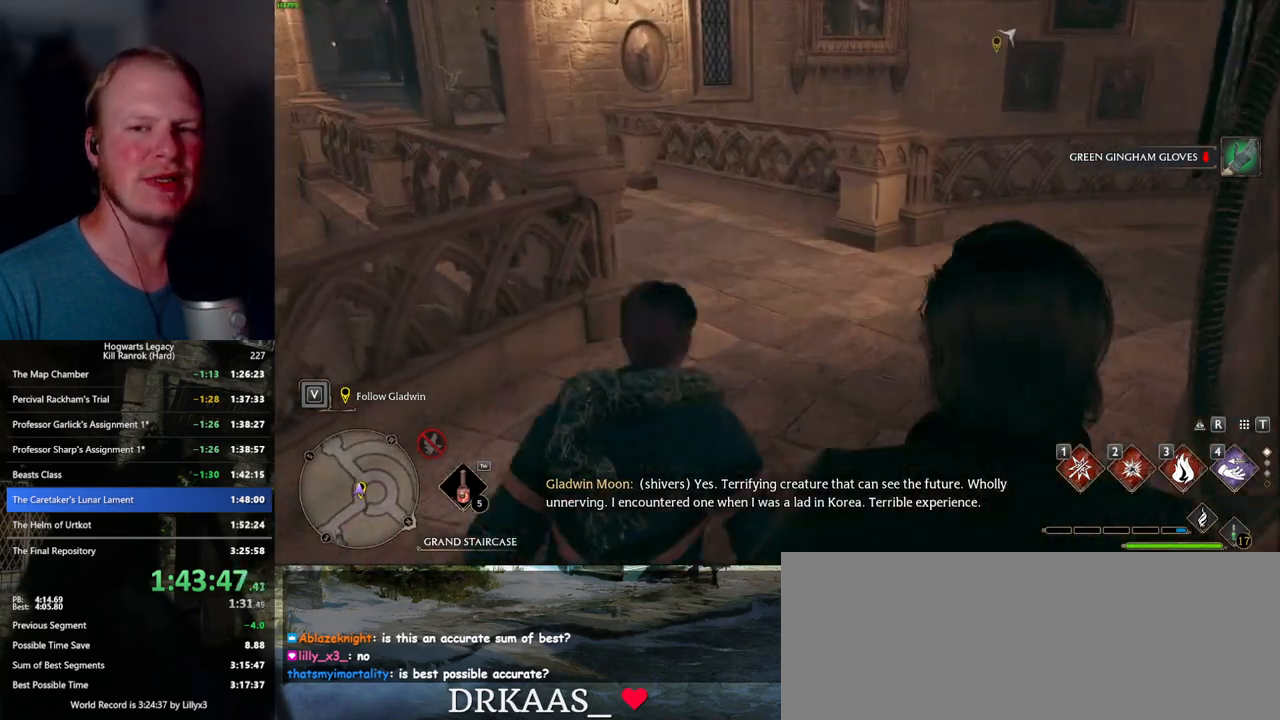
{"keys": ["w"], "mouse": [], "events": [[83, "space", "up"], [200, "space", "down"], [267, "space", "up"], [367, "space", "down"], [467, "space", "up"]]}
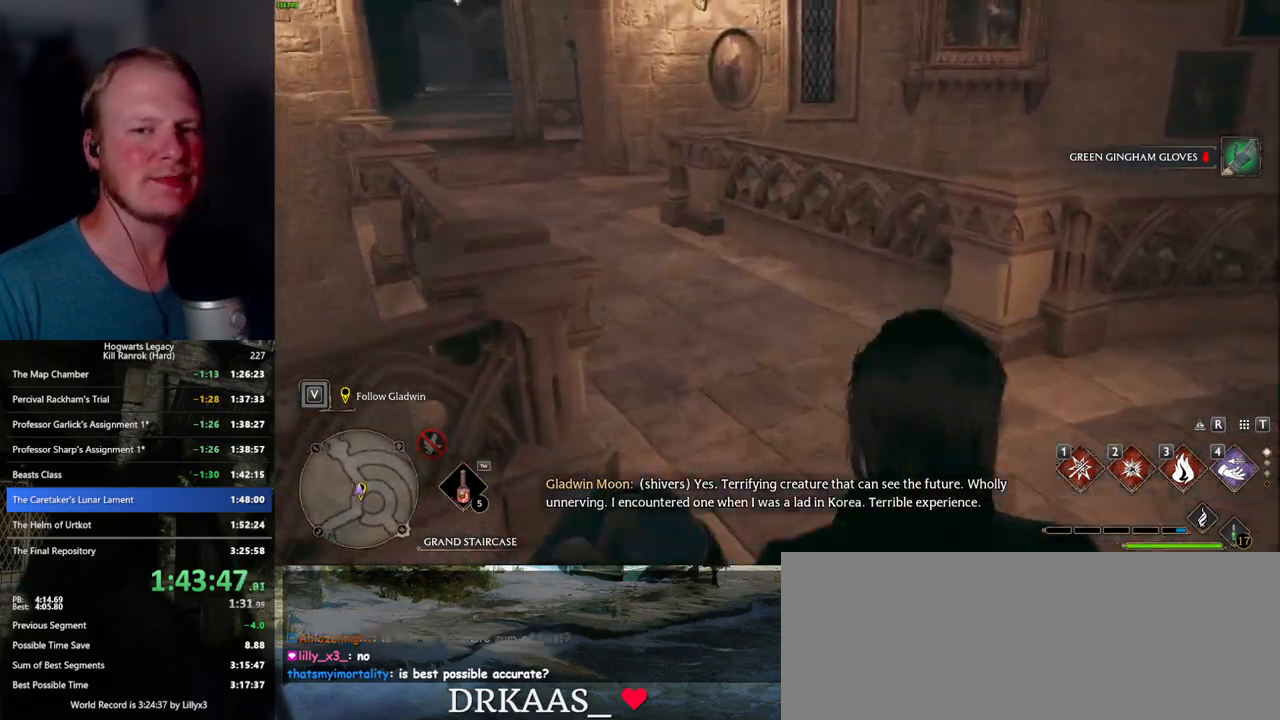
{"keys": ["w"], "mouse": [], "events": [[50, "space", "down"], [150, "space", "up"], [250, "space", "down"], [350, "space", "up"], [467, "space", "down"], [500, "space", "up"]]}
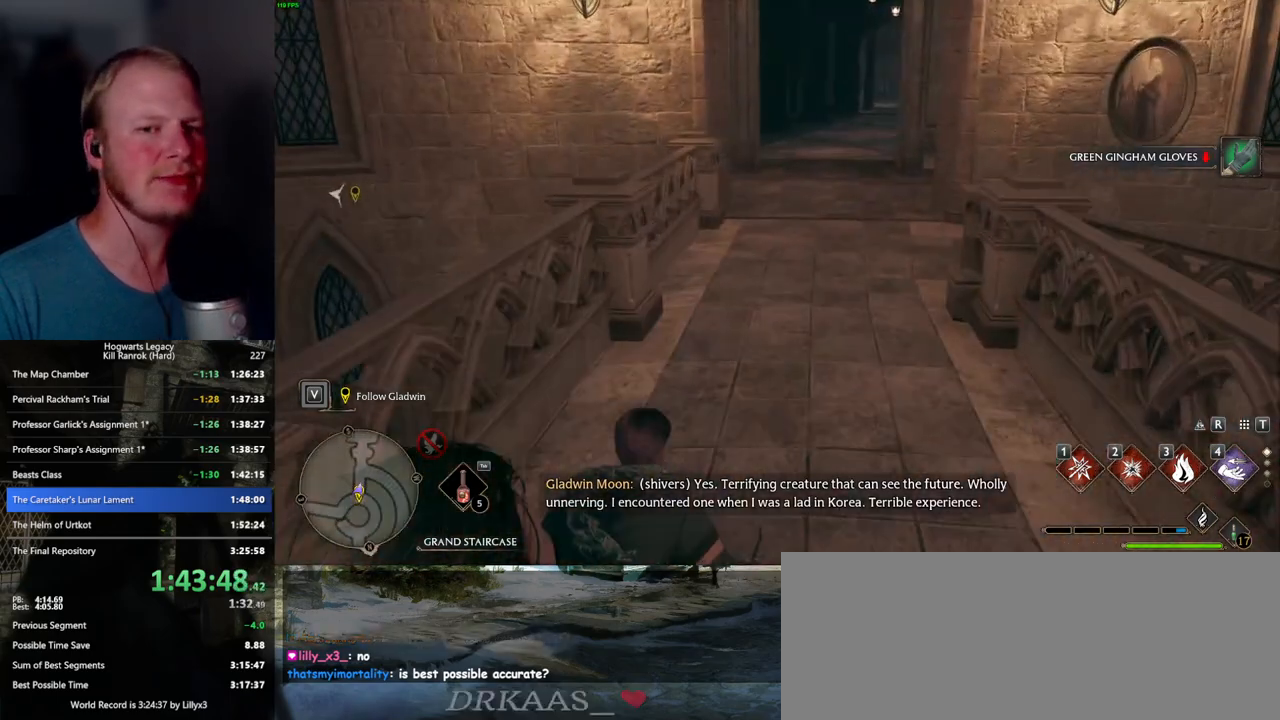
{"keys": ["w"], "mouse": [], "events": [[233, "space", "down"], [317, "space", "up"], [400, "space", "down"], [500, "space", "up"]]}
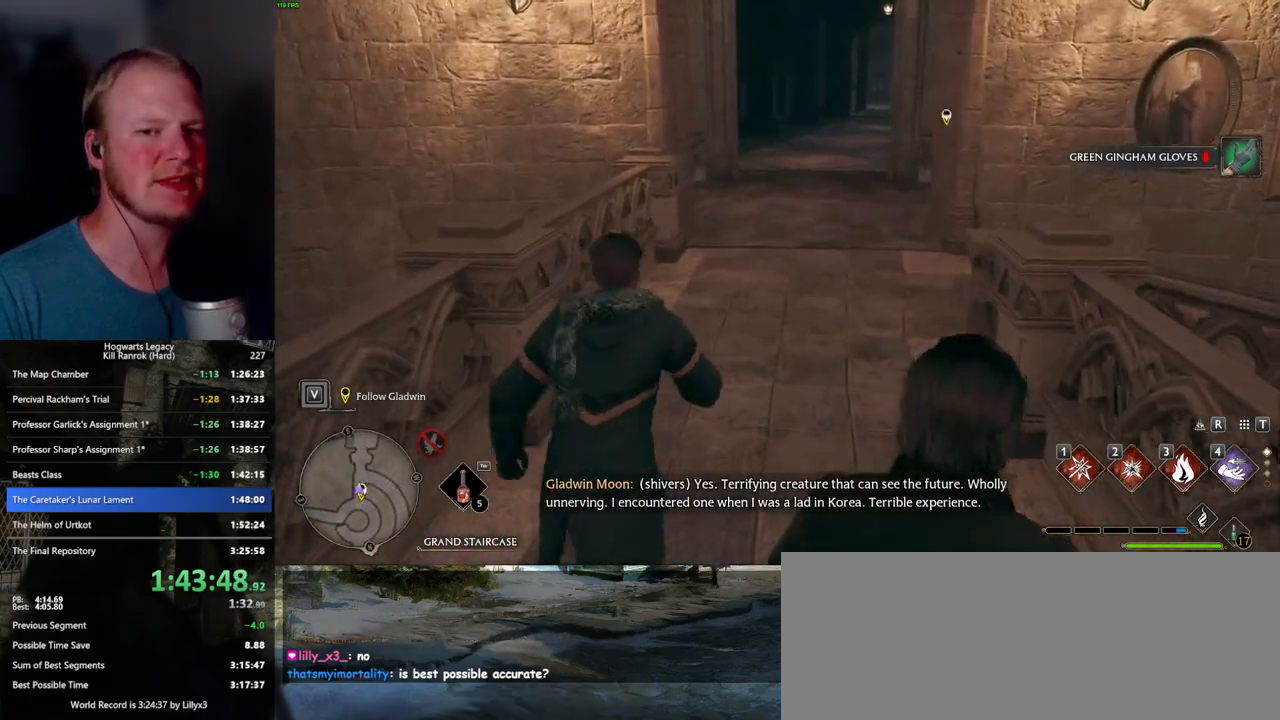
{"keys": ["space", "w"], "mouse": [], "events": [[83, "space", "down"], [183, "space", "up"], [283, "space", "down"], [367, "space", "up"], [483, "space", "down"]]}
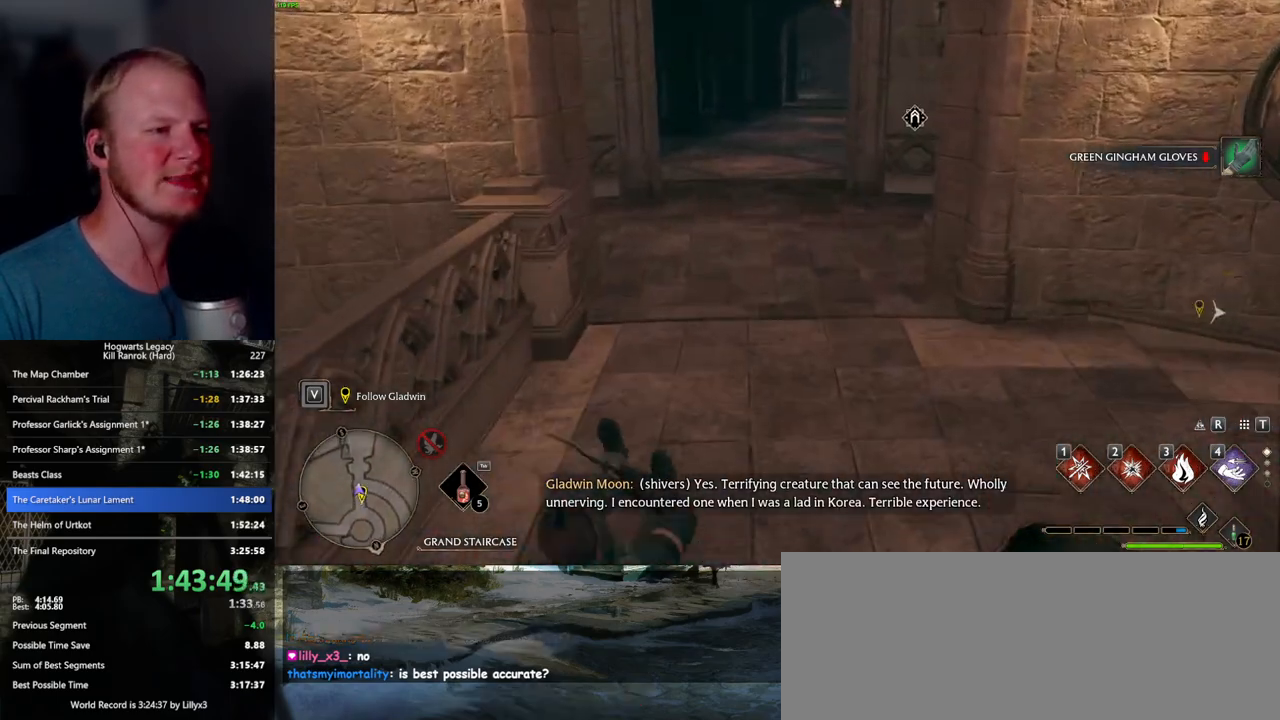
{"keys": ["w"], "mouse": [], "events": [[67, "space", "up"], [150, "space", "down"], [250, "space", "up"], [350, "space", "down"], [417, "space", "up"]]}
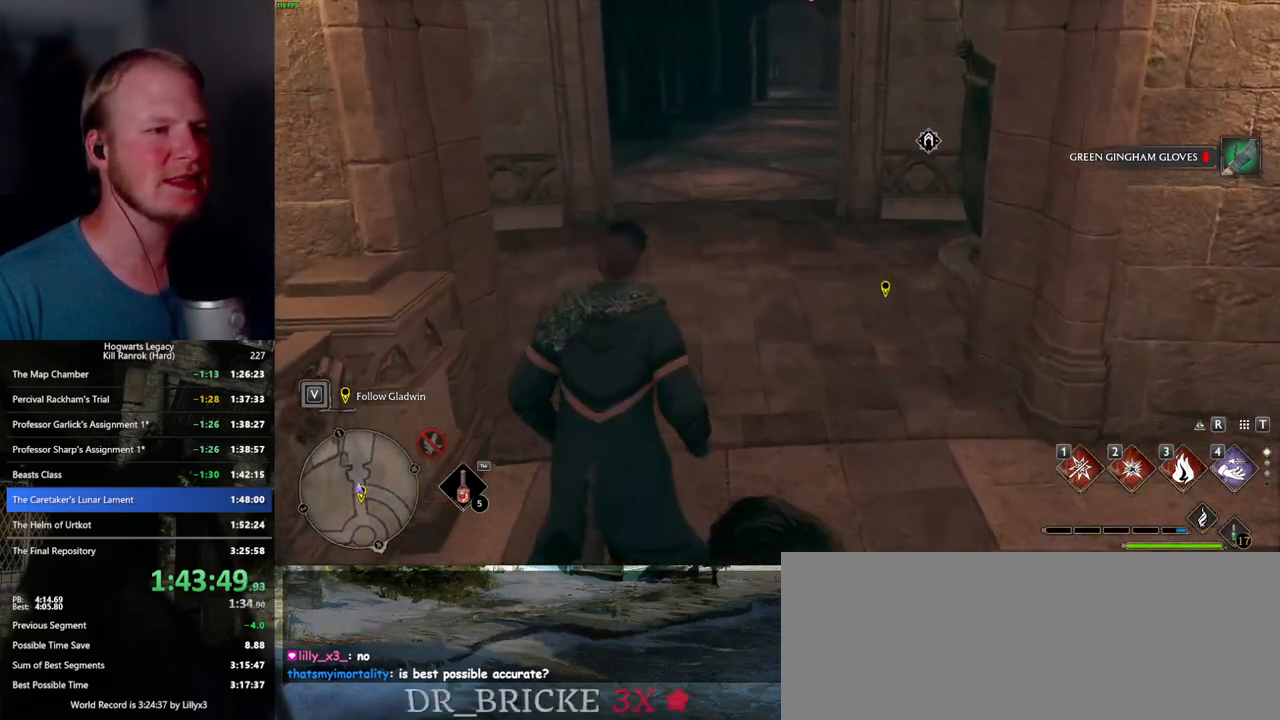
{"keys": ["w"], "mouse": [], "events": [[33, "space", "down"], [100, "space", "up"], [200, "space", "down"], [283, "space", "up"], [383, "space", "down"], [450, "space", "up"]]}
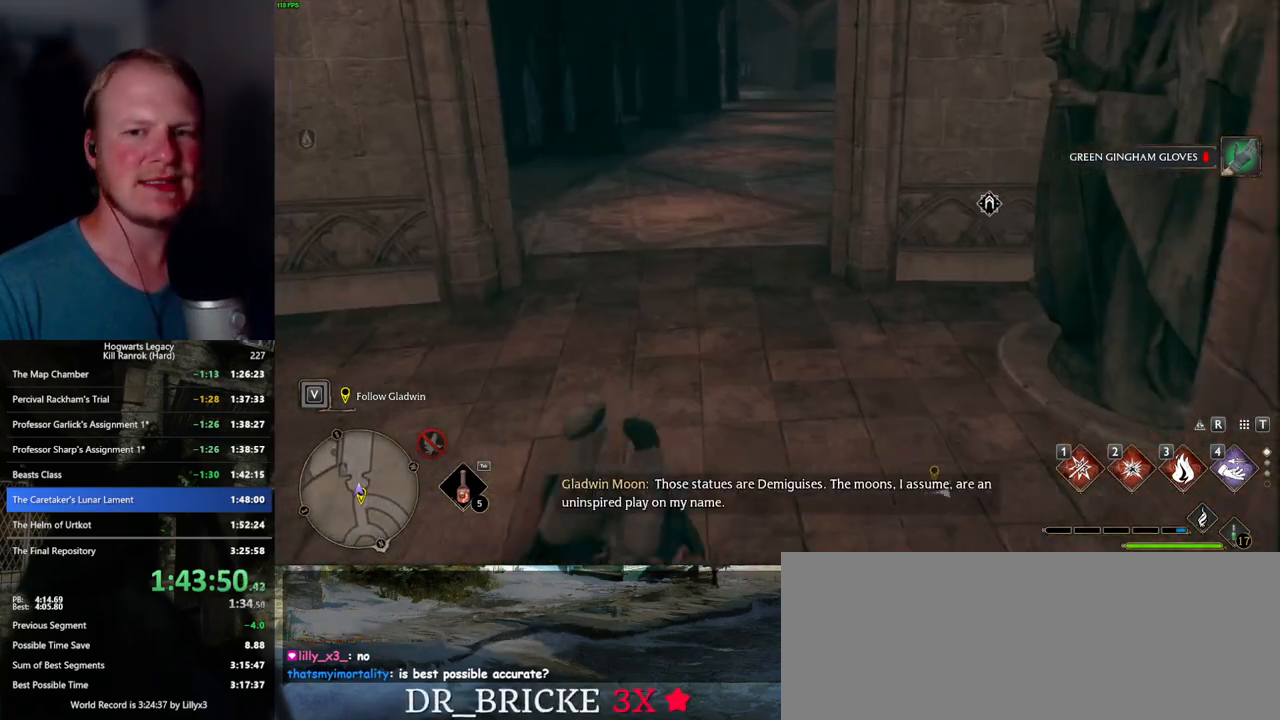
{"keys": ["space", "w"], "mouse": [], "events": [[67, "space", "down"], [150, "space", "up"], [267, "space", "down"], [333, "space", "up"], [450, "space", "down"]]}
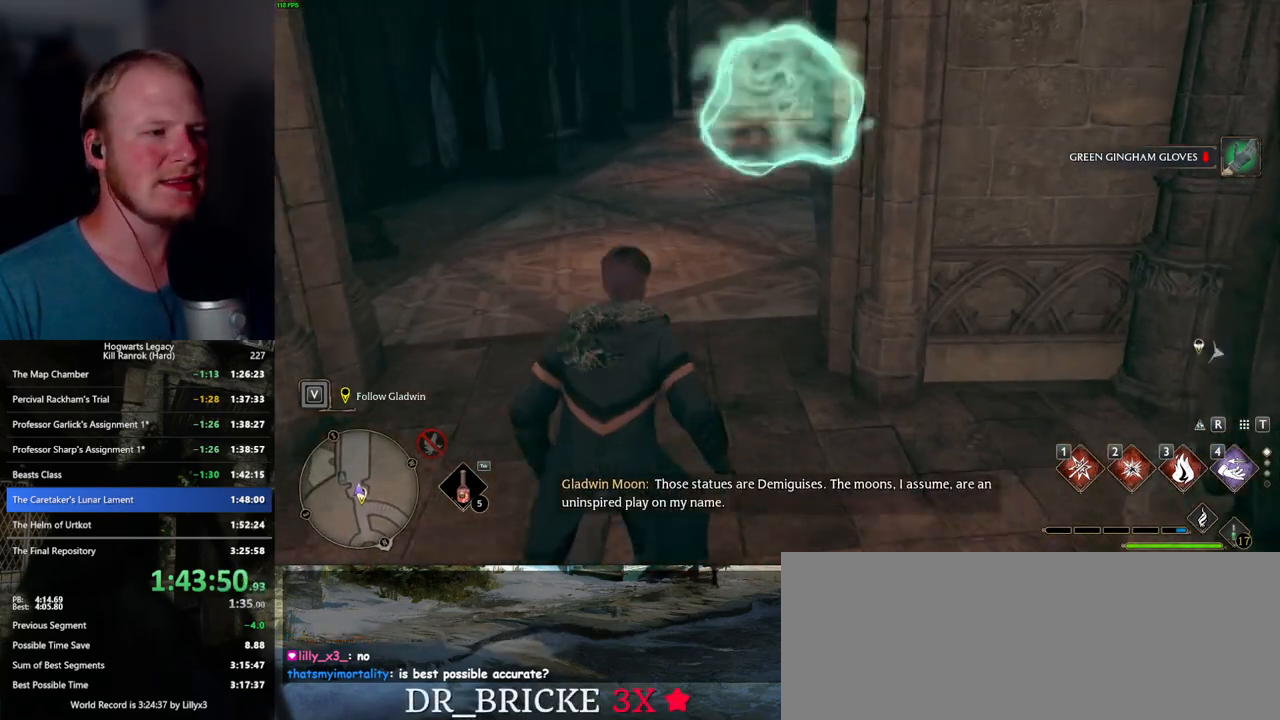
{"keys": ["w"], "mouse": [], "events": [[17, "space", "up"], [133, "space", "down"], [200, "space", "up"], [317, "space", "down"], [383, "space", "up"]]}
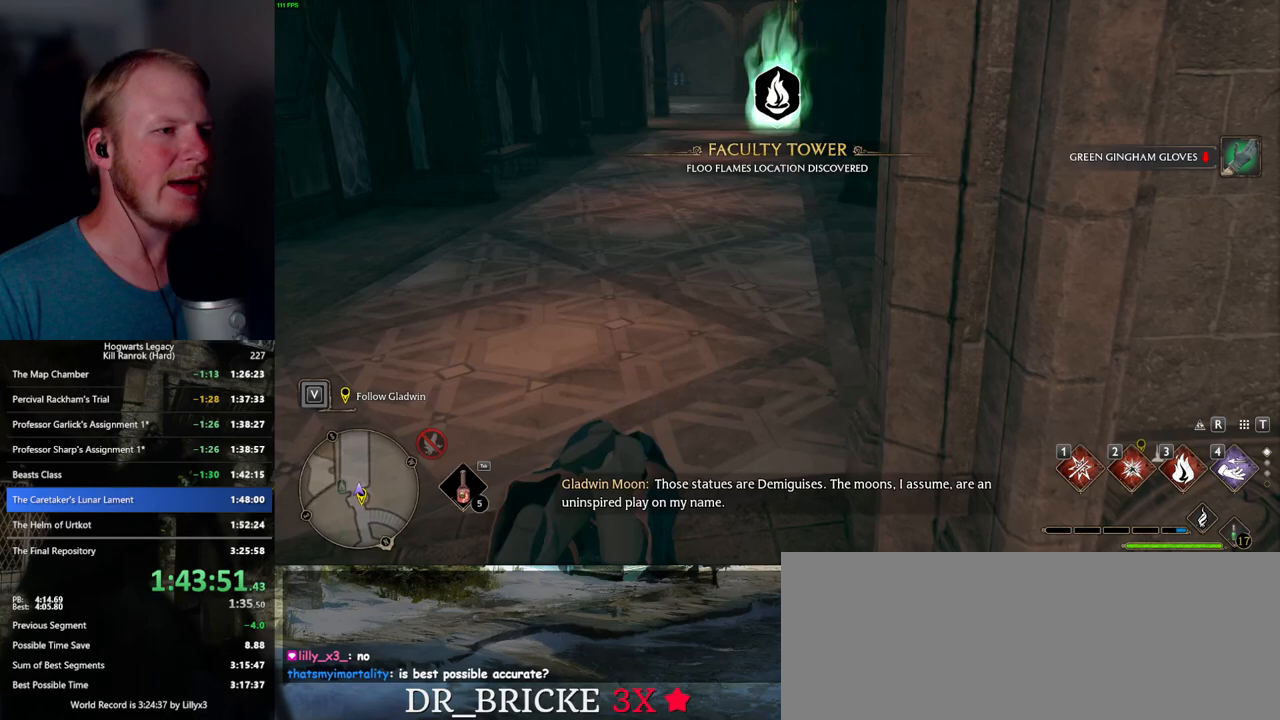
{"keys": ["space", "w"], "mouse": [], "events": [[83, "space", "down"], [150, "space", "up"], [267, "space", "down"], [367, "space", "up"], [467, "space", "down"]]}
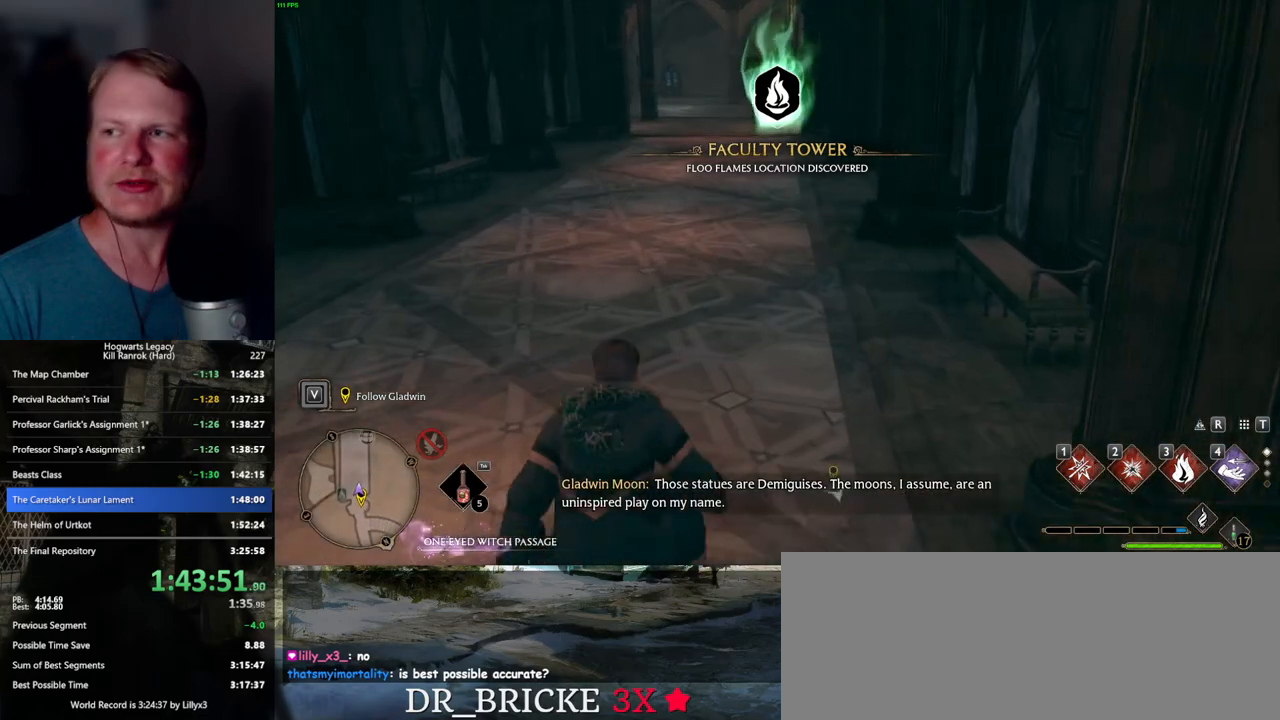
{"keys": ["w"], "mouse": [], "events": [[67, "space", "up"], [167, "space", "down"], [250, "space", "up"], [350, "space", "down"], [433, "space", "up"]]}
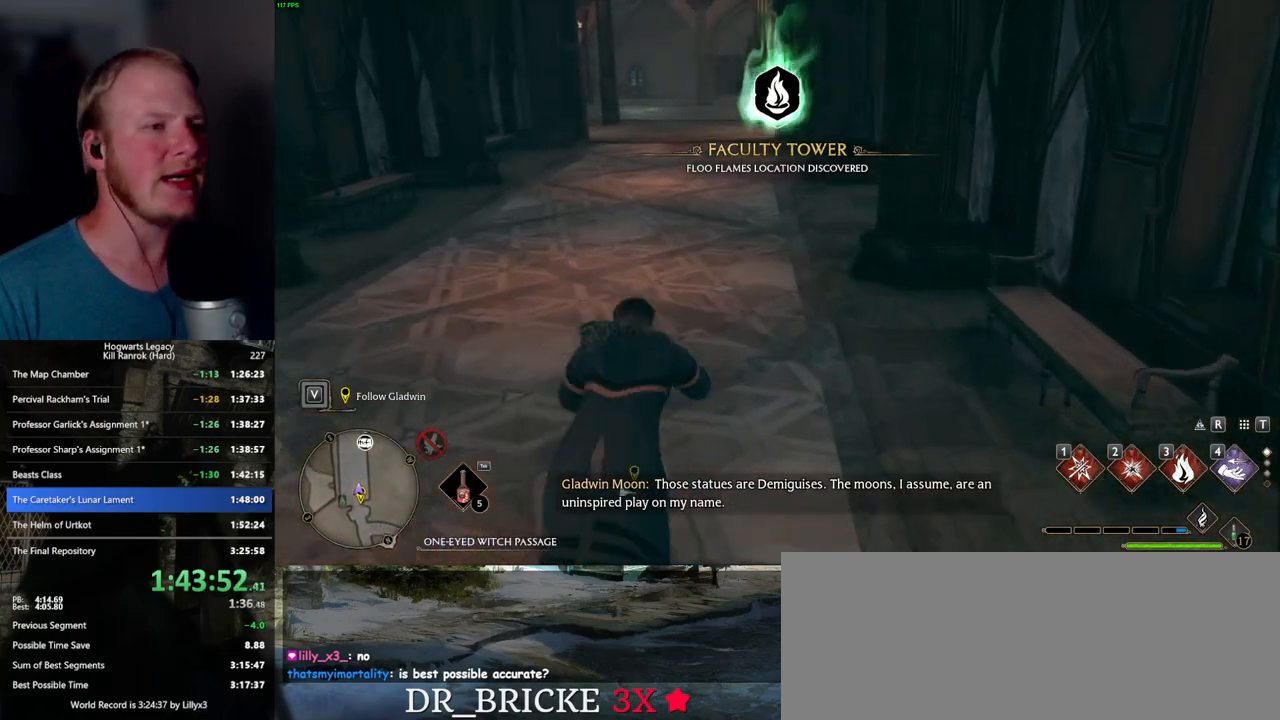
{"keys": ["w"], "mouse": [], "events": [[17, "space", "down"], [117, "space", "up"], [217, "space", "down"], [300, "space", "up"]]}